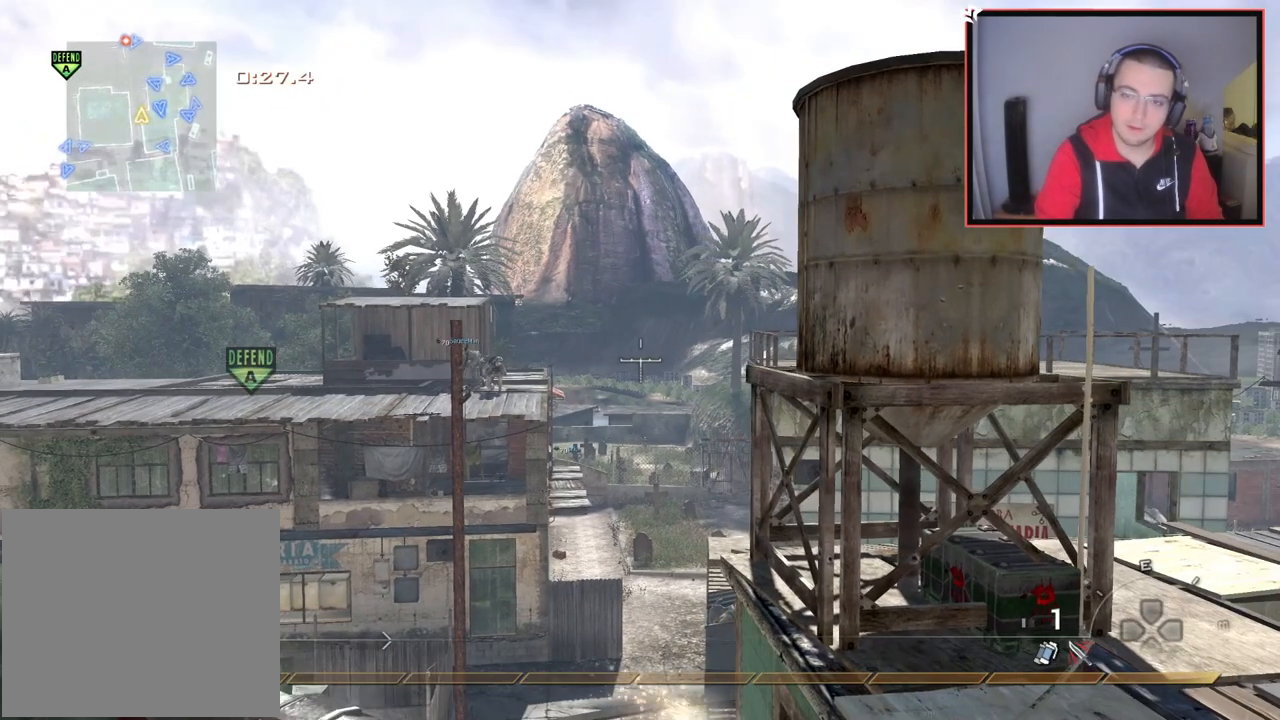
Gameplay with a controller (PlayStation layout); each line is a JSON object with the inputs held at the frame after it. "events" lists button and stick changes between this image and that frame as [ms after this image, input, new state], when the widget could be followed in between.
{"buttons": [], "left_stick": "center", "right_stick": "center", "events": []}
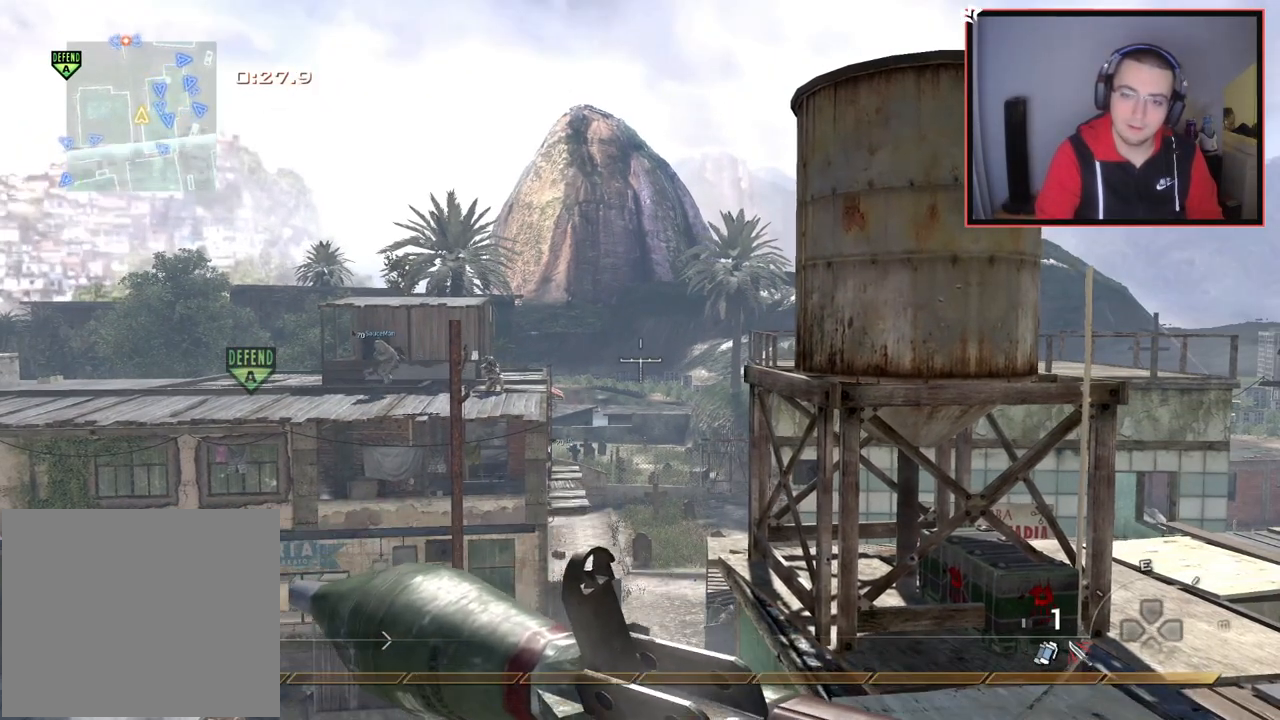
{"buttons": [], "left_stick": "up-right", "right_stick": "center", "events": [[33, "left_stick", "up-right"], [100, "right_stick", "down-right"], [250, "right_stick", "center"]]}
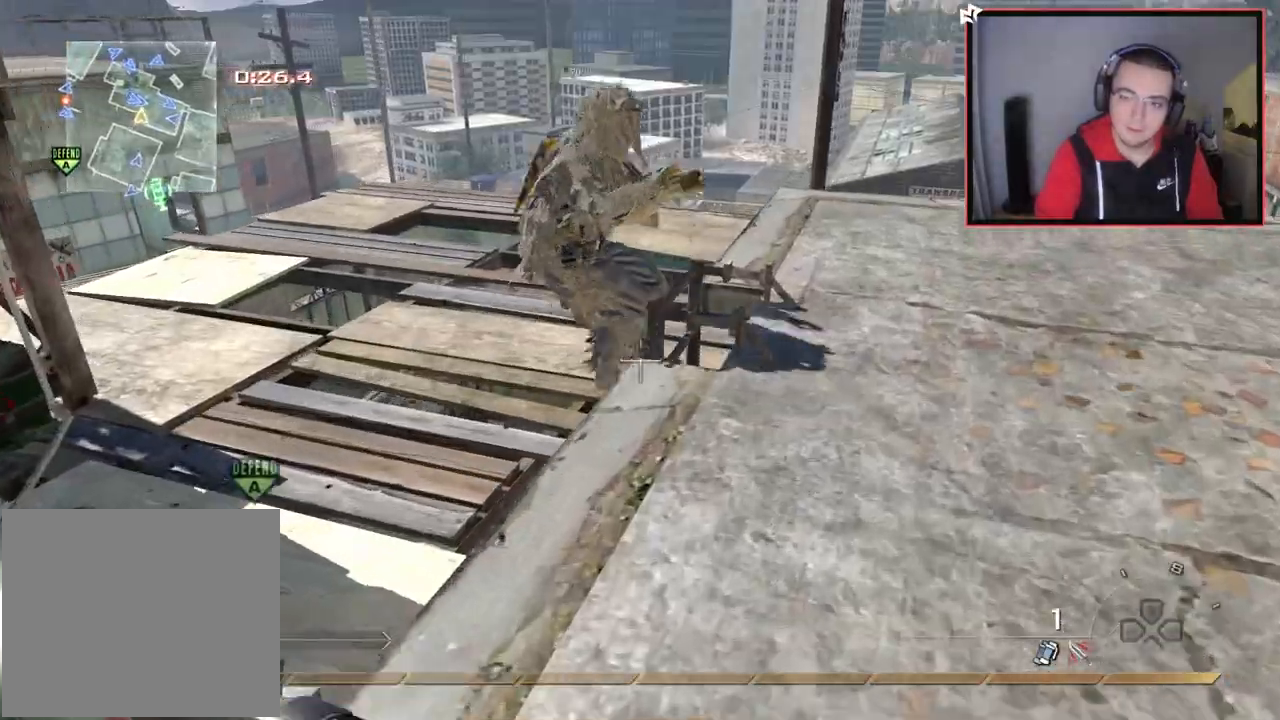
{"buttons": [], "left_stick": "up-right", "right_stick": "right", "events": [[84, "right_stick", "up-left"], [184, "left_stick", "right"], [250, "right_stick", "center"], [451, "left_stick", "up-right"], [451, "right_stick", "right"]]}
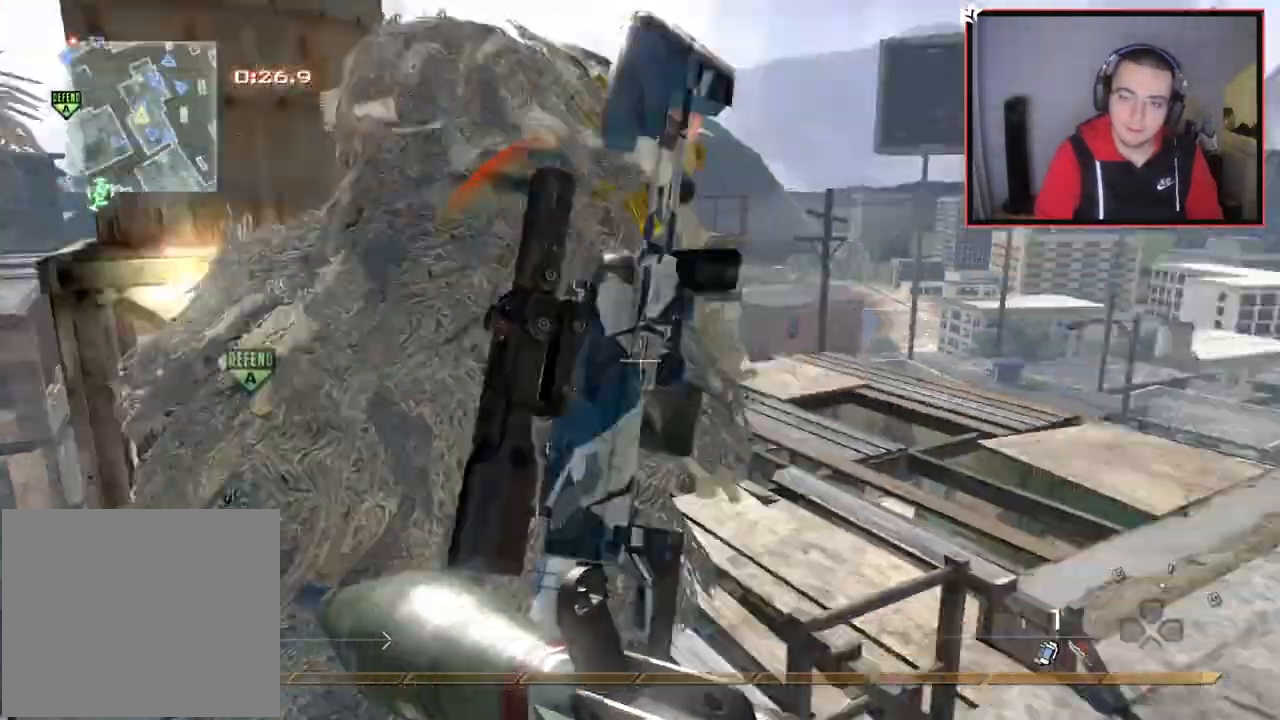
{"buttons": [], "left_stick": "up", "right_stick": "center", "events": [[116, "right_stick", "center"], [200, "CIRCLE", "down"], [217, "left_stick", "up"], [283, "CIRCLE", "up"], [383, "CROSS", "down"], [467, "CROSS", "up"]]}
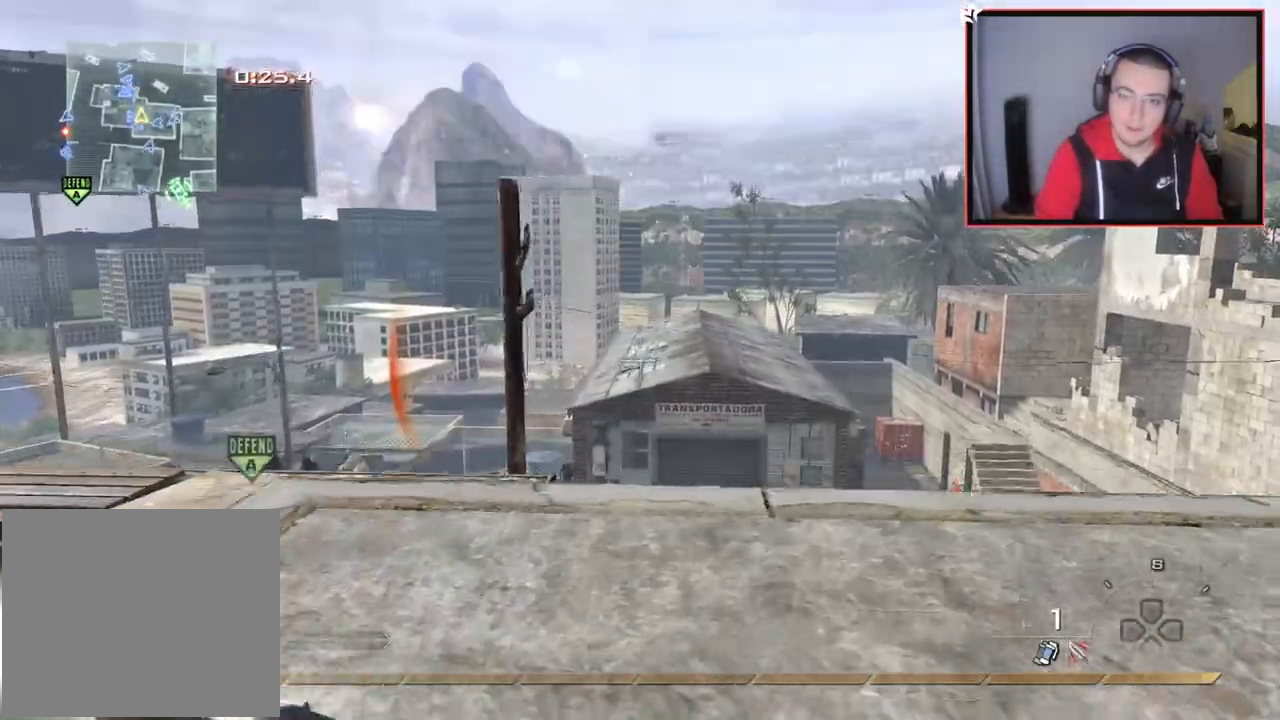
{"buttons": ["R2"], "left_stick": "center", "right_stick": "center", "events": [[84, "right_stick", "up"], [200, "right_stick", "center"], [317, "left_stick", "center"], [350, "right_stick", "up-right"], [417, "right_stick", "center"], [467, "R2", "down"]]}
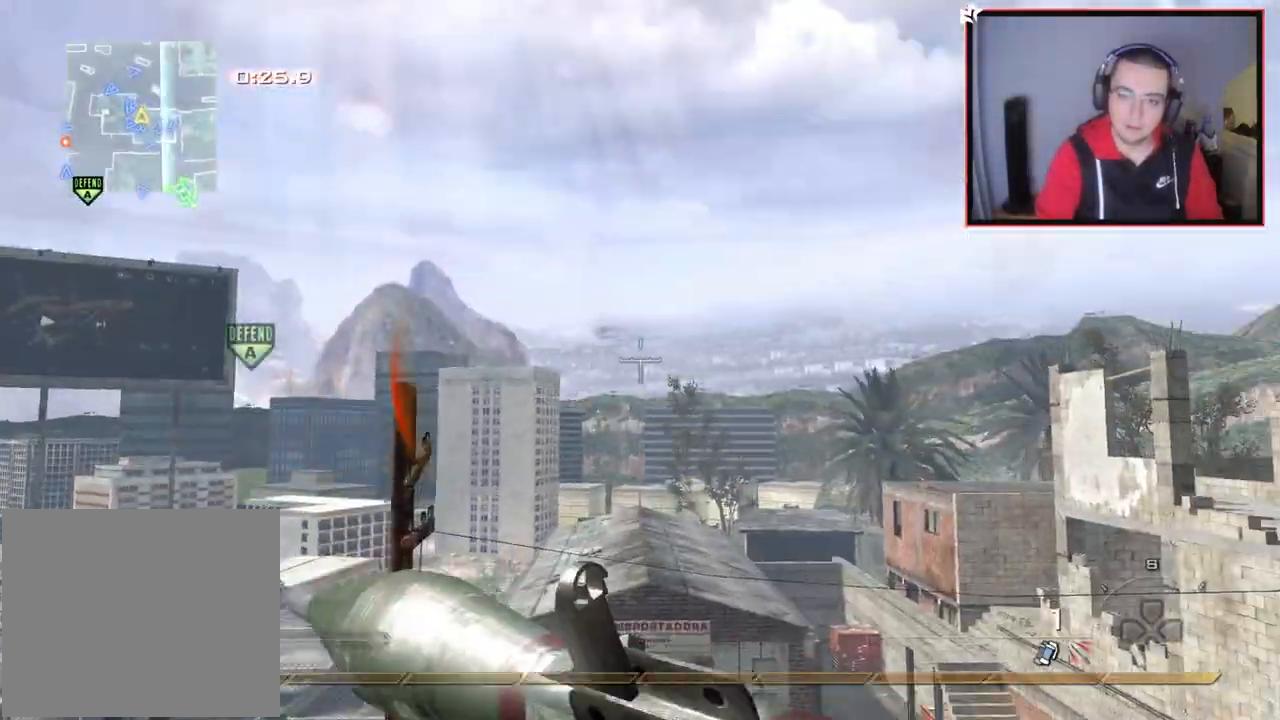
{"buttons": [], "left_stick": "up", "right_stick": "up-left", "events": [[200, "TRIANGLE", "down"], [250, "left_stick", "up"], [333, "TRIANGLE", "up"], [350, "R2", "up"], [350, "right_stick", "up-left"]]}
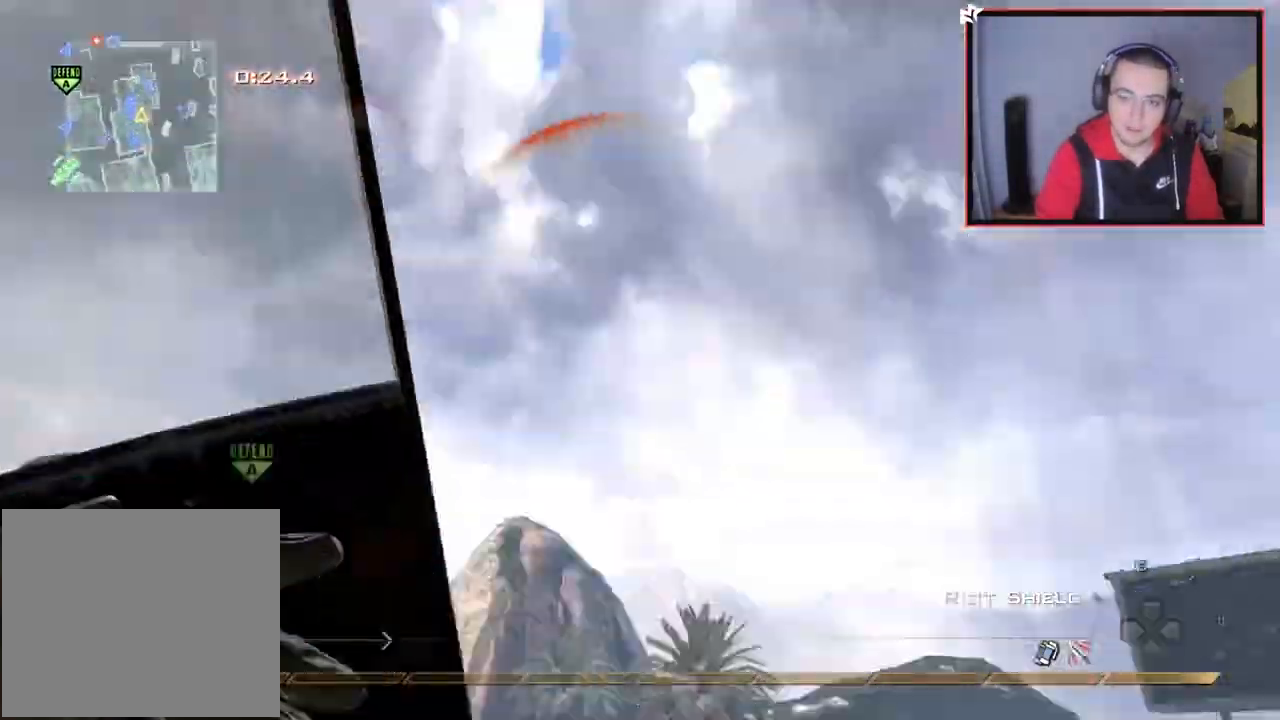
{"buttons": ["CROSS"], "left_stick": "up", "right_stick": "right", "events": [[50, "right_stick", "left"], [100, "TRIANGLE", "down"], [117, "TRIANGLE", "up"], [250, "TRIANGLE", "down"], [350, "right_stick", "down-right"], [384, "TRIANGLE", "up"], [401, "right_stick", "right"], [434, "CROSS", "down"]]}
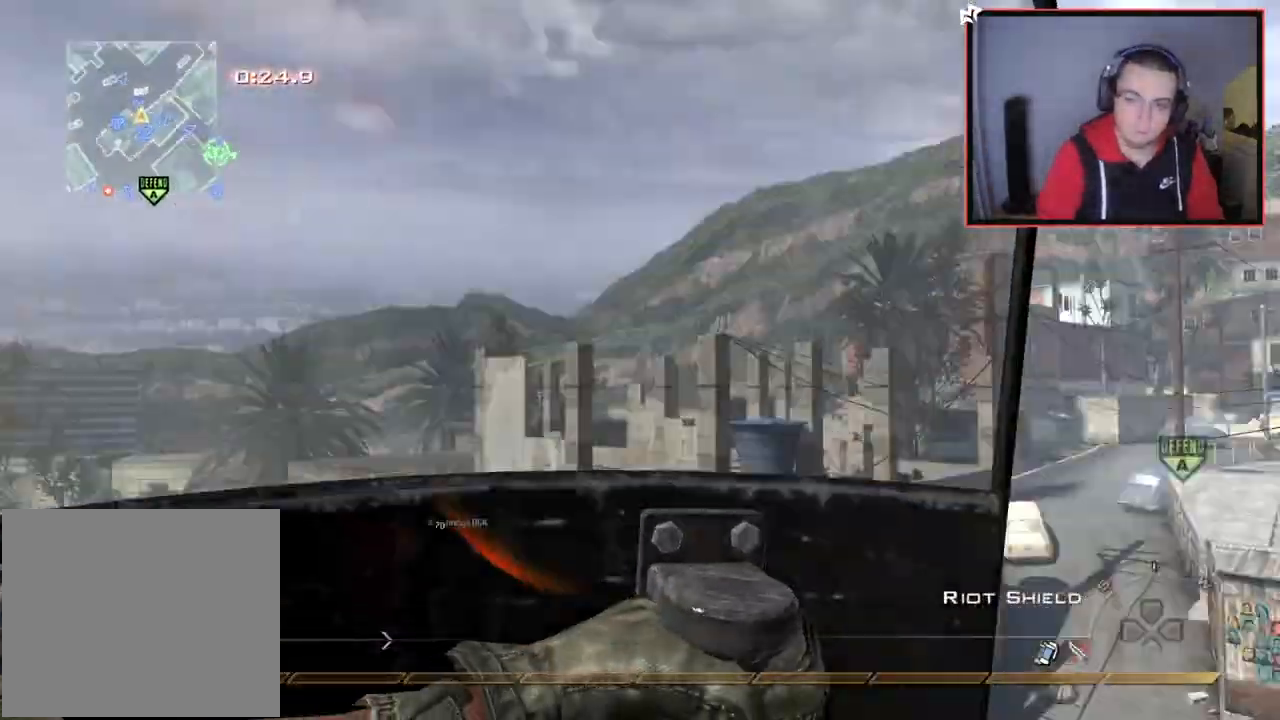
{"buttons": ["DPAD_RIGHT"], "left_stick": "center", "right_stick": "right", "events": [[16, "left_stick", "center"], [50, "R3", "down"], [83, "CROSS", "up"], [183, "DPAD_LEFT", "down"], [200, "R3", "up"], [300, "DPAD_LEFT", "up"], [433, "DPAD_RIGHT", "down"]]}
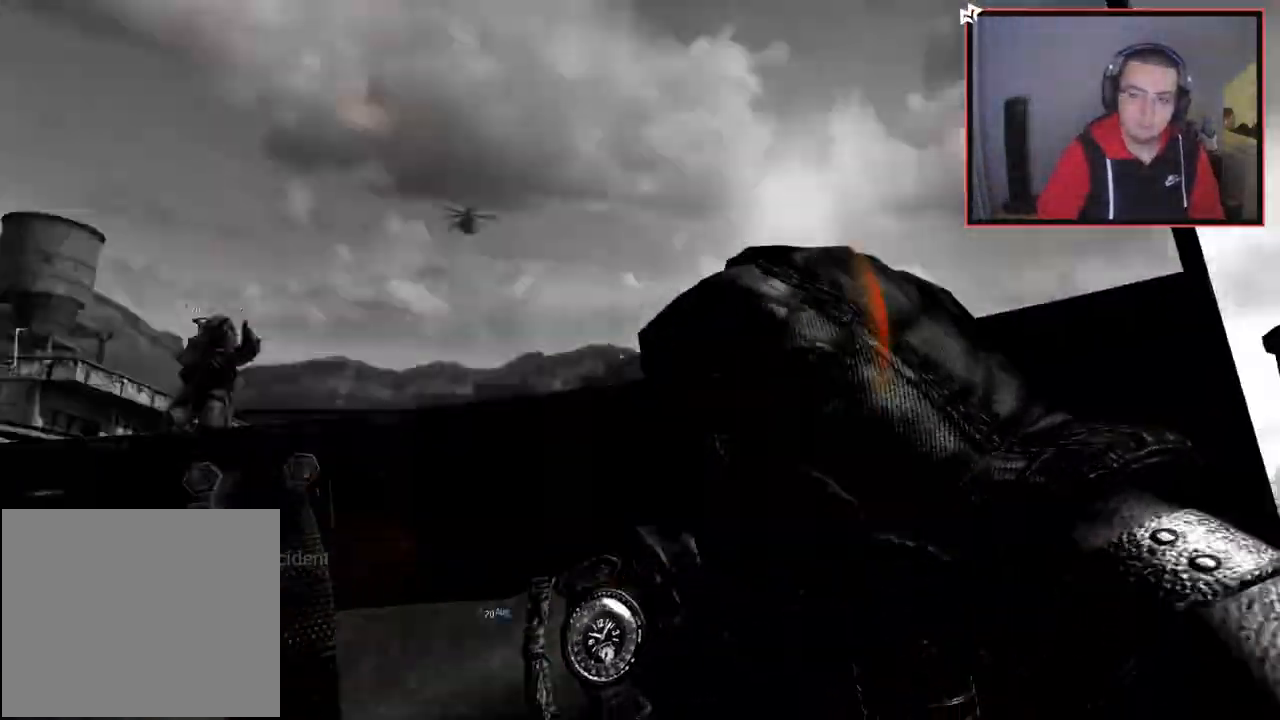
{"buttons": [], "left_stick": "center", "right_stick": "right", "events": [[17, "DPAD_RIGHT", "up"], [117, "DPAD_UP", "down"], [150, "right_stick", "center"], [234, "DPAD_UP", "up"], [250, "right_stick", "right"]]}
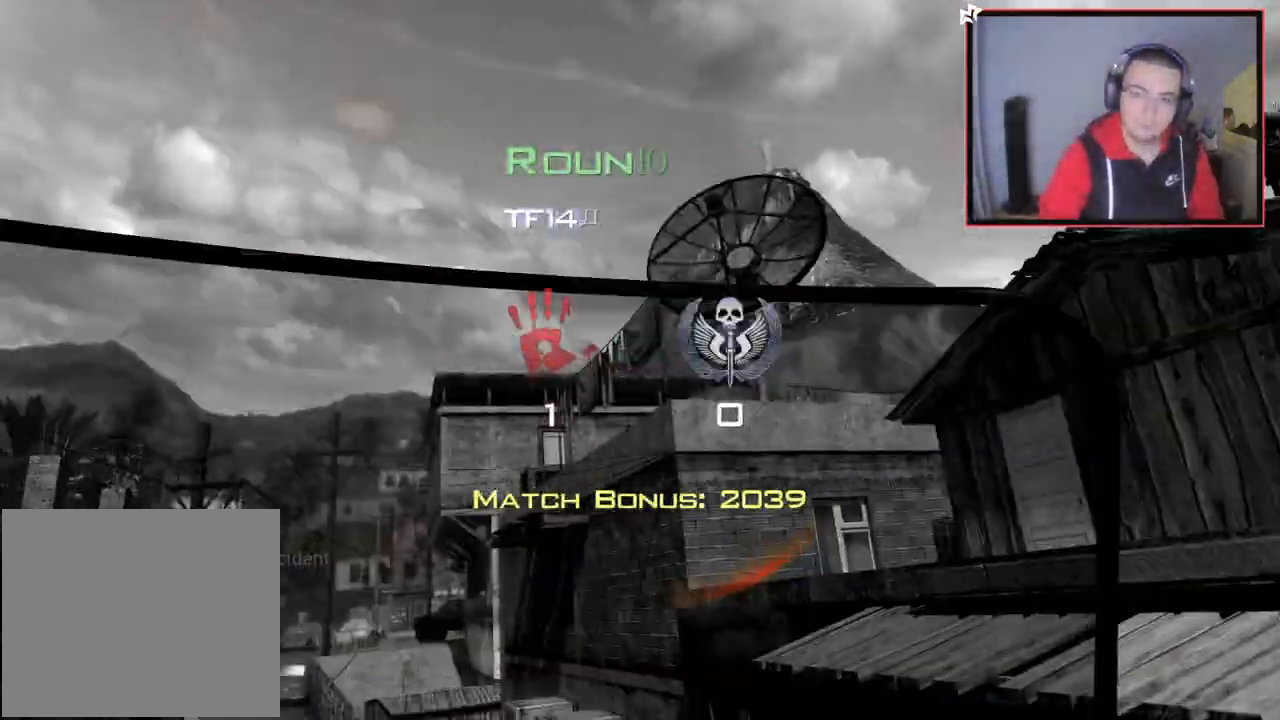
{"buttons": [], "left_stick": "center", "right_stick": "center", "events": [[150, "right_stick", "center"]]}